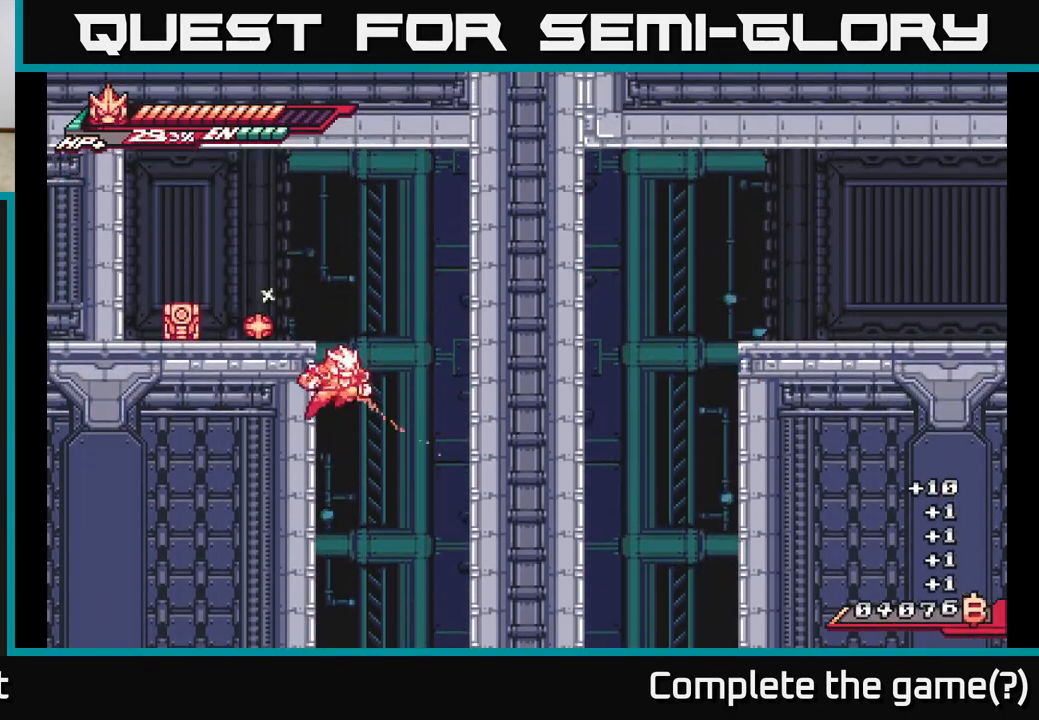
Gameplay with a controller (Xbox layout); each line is a JSON object with the inputs held at the frame after it. "events" lists button and stick changes between this image and that frame as [ms after this image, input, new state], when the widget could be followed in between.
{"buttons": ["L2"], "left_stick": "left", "right_stick": "center", "events": [[350, "A", "up"]]}
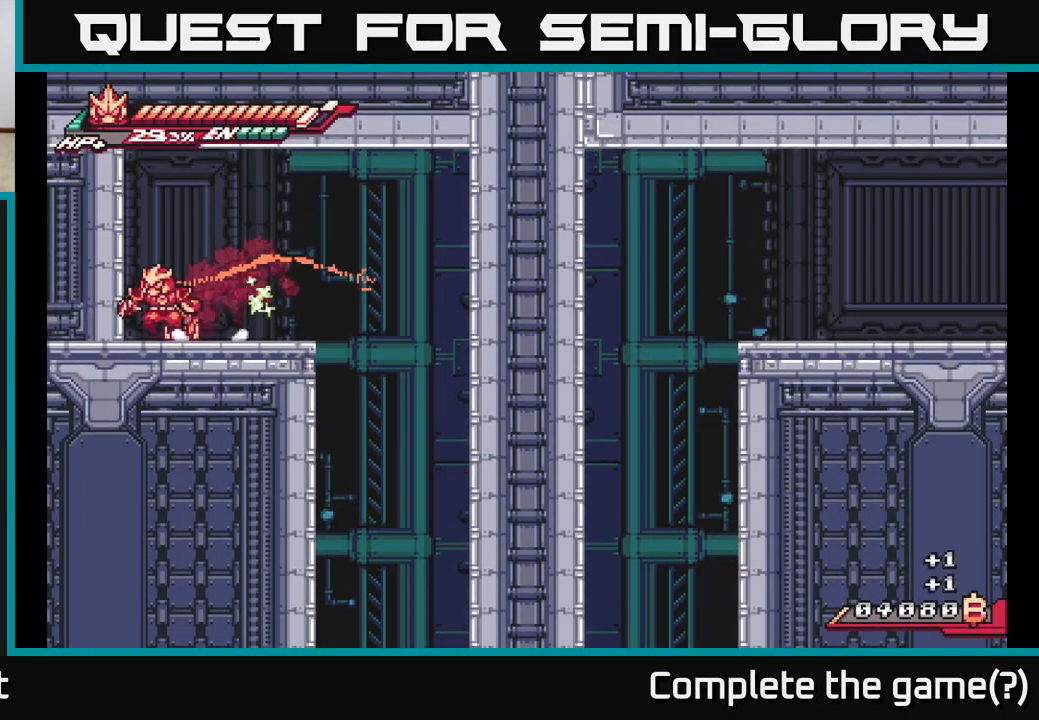
{"buttons": [], "left_stick": "left", "right_stick": "center", "events": [[183, "L2", "up"], [217, "left_stick", "down-right"], [283, "left_stick", "right"], [300, "L2", "down"], [383, "X", "down"], [483, "X", "up"], [483, "left_stick", "left"], [500, "L2", "up"]]}
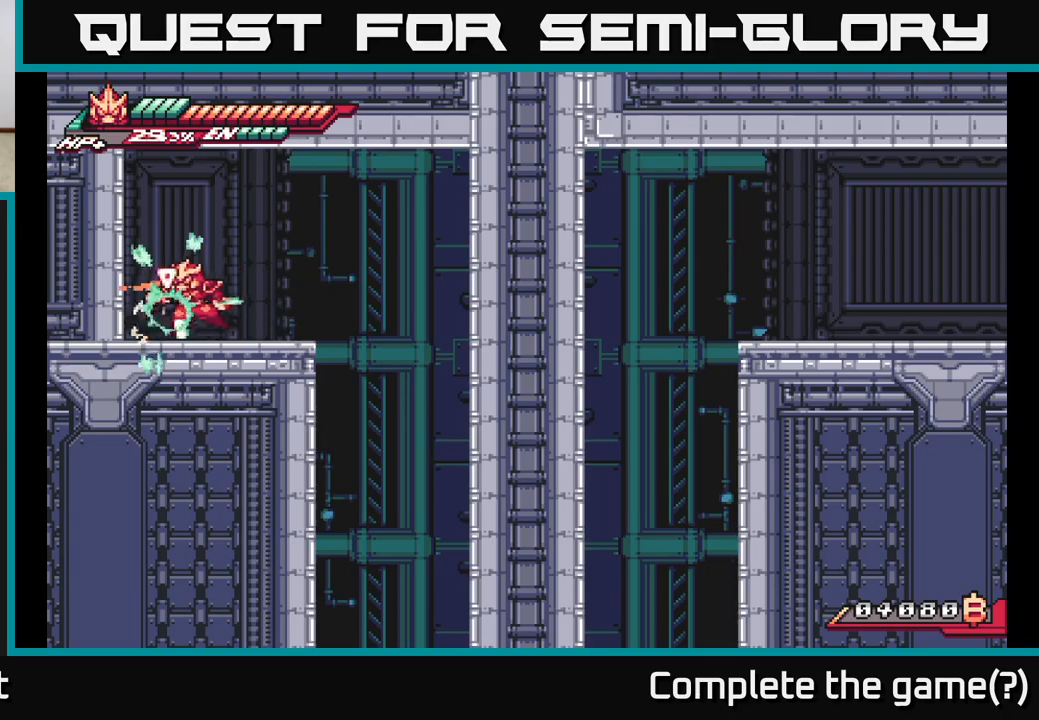
{"buttons": ["L2"], "left_stick": "right", "right_stick": "center", "events": [[117, "X", "down"], [183, "left_stick", "center"], [250, "X", "up"], [350, "left_stick", "right"], [467, "L2", "down"]]}
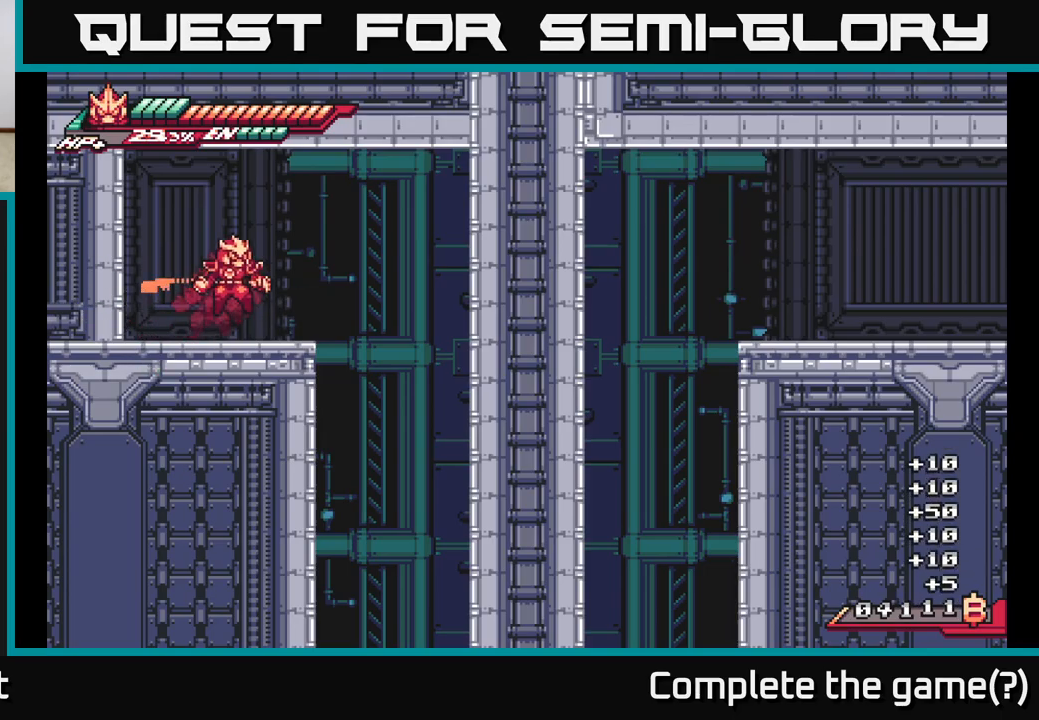
{"buttons": [], "left_stick": "center", "right_stick": "center", "events": [[17, "A", "down"], [83, "A", "up"], [200, "L2", "up"], [450, "left_stick", "center"]]}
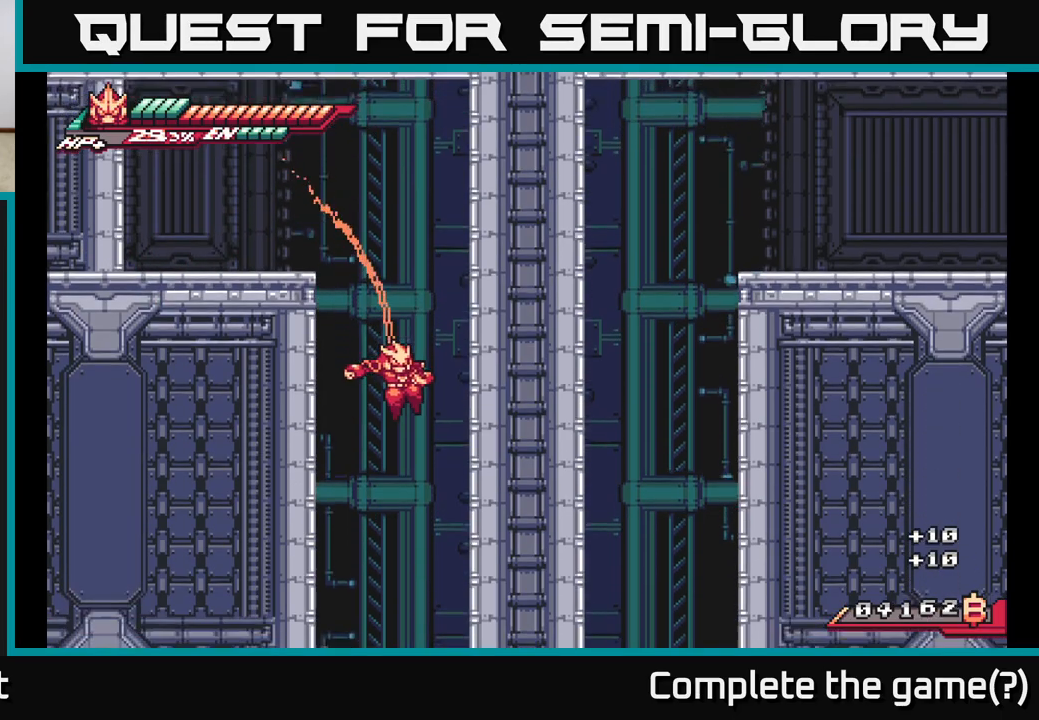
{"buttons": [], "left_stick": "down", "right_stick": "center", "events": [[100, "left_stick", "down"]]}
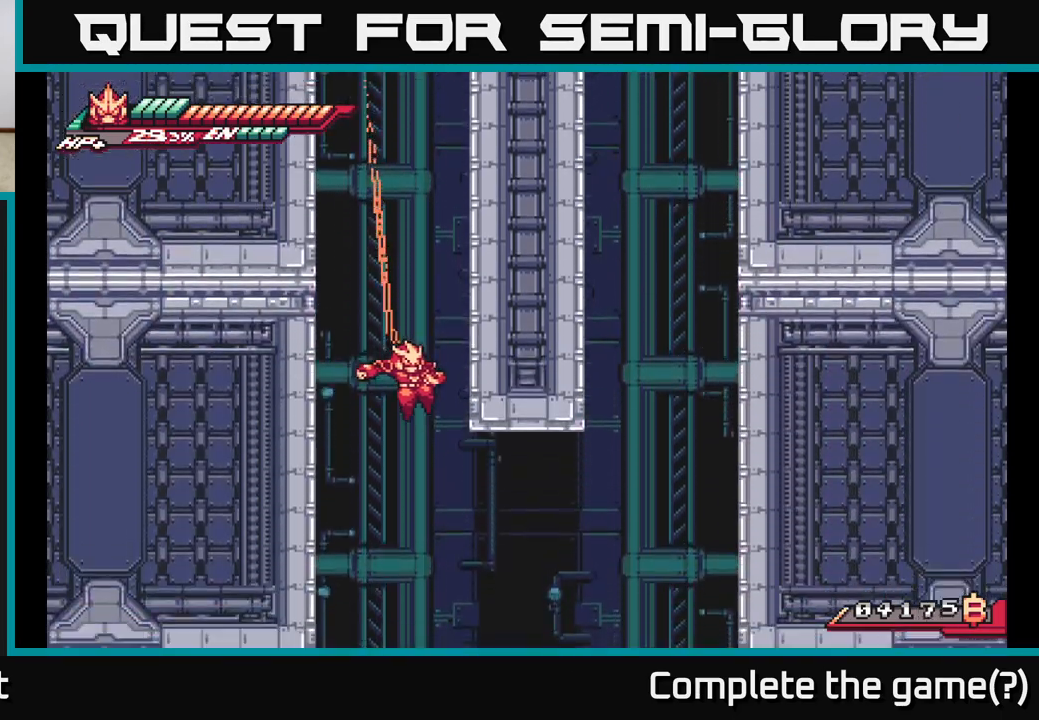
{"buttons": ["L2", "R2"], "left_stick": "up-right", "right_stick": "center", "events": [[33, "L2", "down"], [33, "left_stick", "right"], [283, "R2", "down"], [333, "left_stick", "up-right"]]}
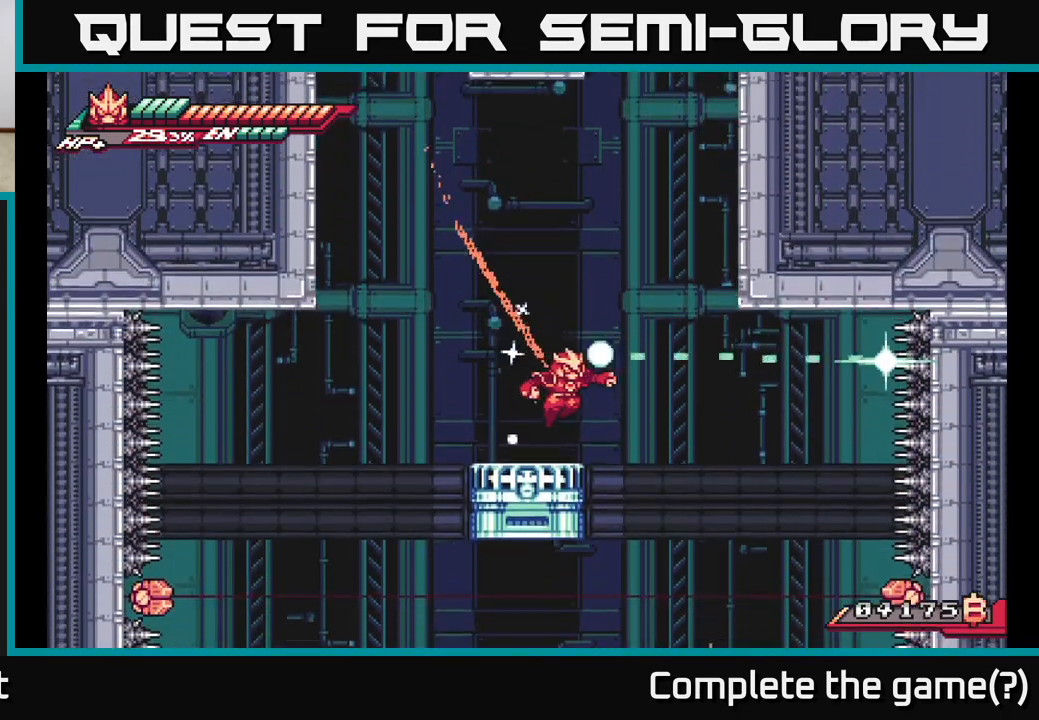
{"buttons": ["A"], "left_stick": "up-right", "right_stick": "center", "events": [[83, "A", "down"], [117, "left_stick", "up"], [233, "R2", "up"], [283, "A", "up"], [350, "A", "down"], [417, "L2", "up"], [467, "left_stick", "up-right"]]}
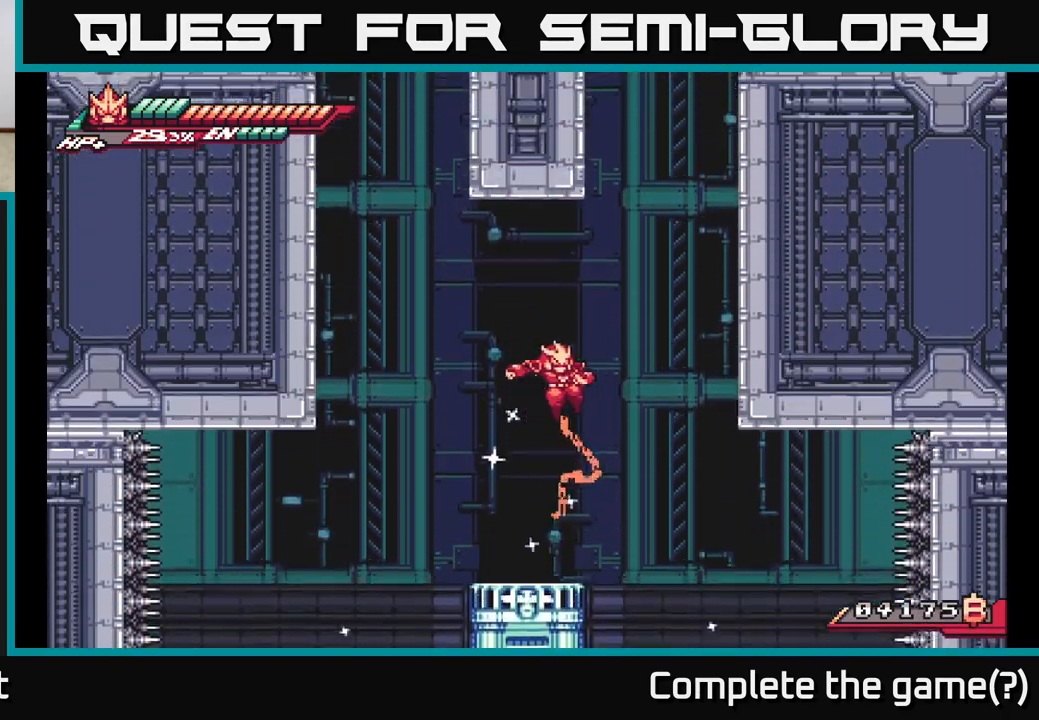
{"buttons": ["L2"], "left_stick": "up-right", "right_stick": "center", "events": [[100, "A", "up"], [167, "A", "down"], [200, "L2", "down"], [383, "A", "up"]]}
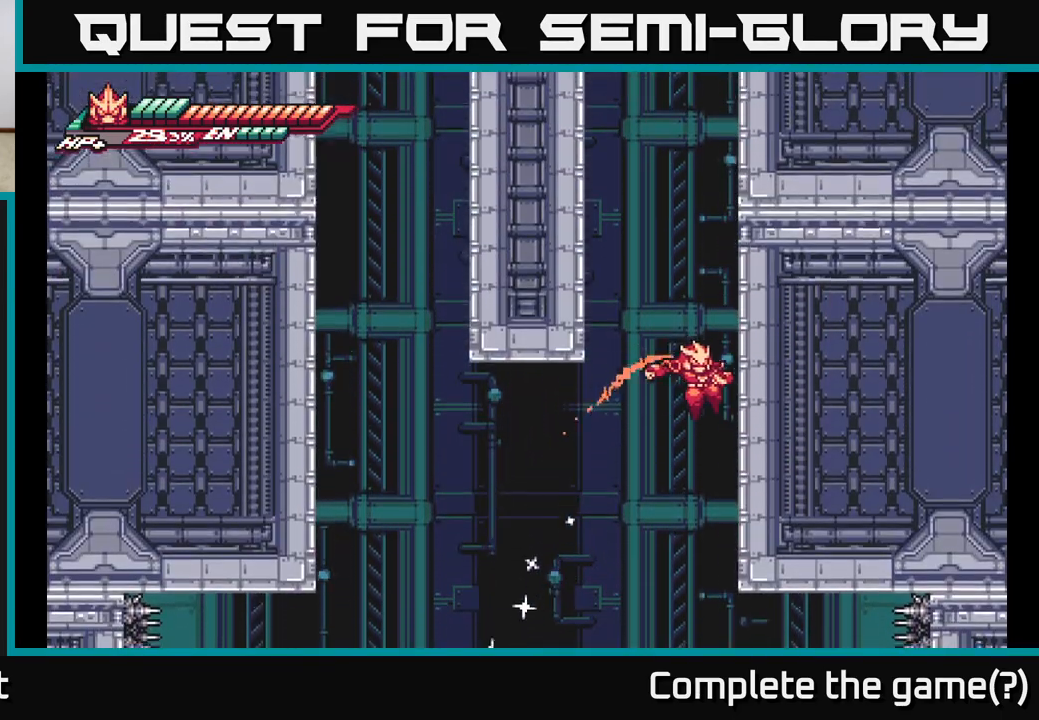
{"buttons": ["A", "L2"], "left_stick": "left", "right_stick": "center", "events": [[150, "A", "down"], [217, "left_stick", "left"], [450, "A", "up"], [500, "A", "down"]]}
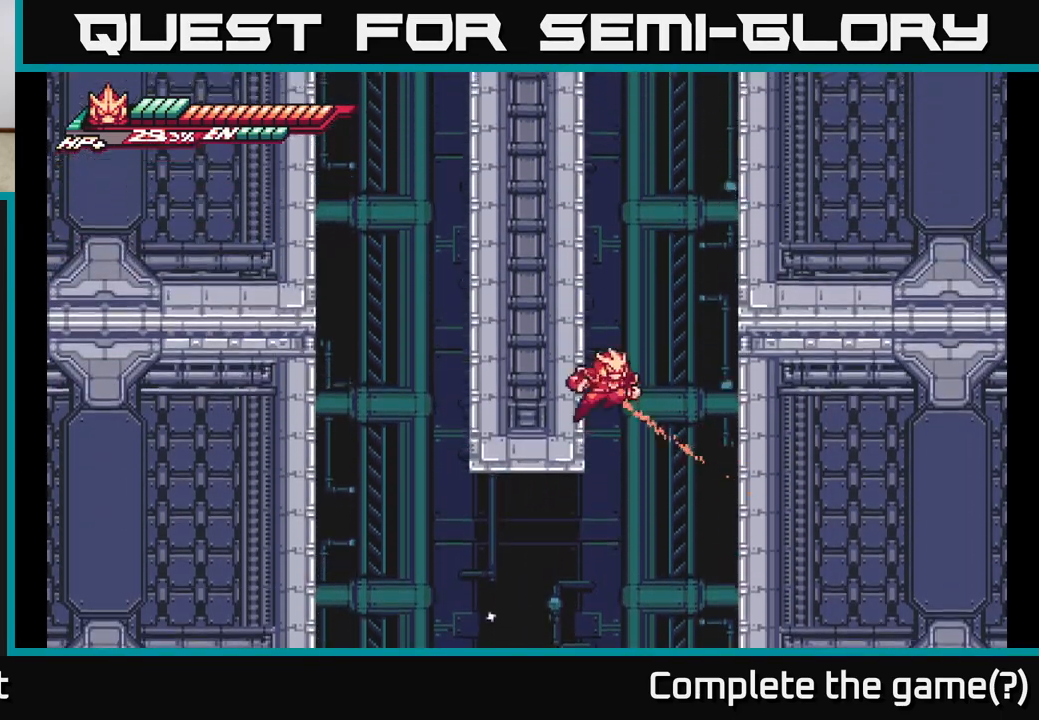
{"buttons": ["A", "L2"], "left_stick": "up-left", "right_stick": "center", "events": [[33, "left_stick", "right"], [283, "A", "up"], [333, "A", "down"], [350, "left_stick", "up-left"]]}
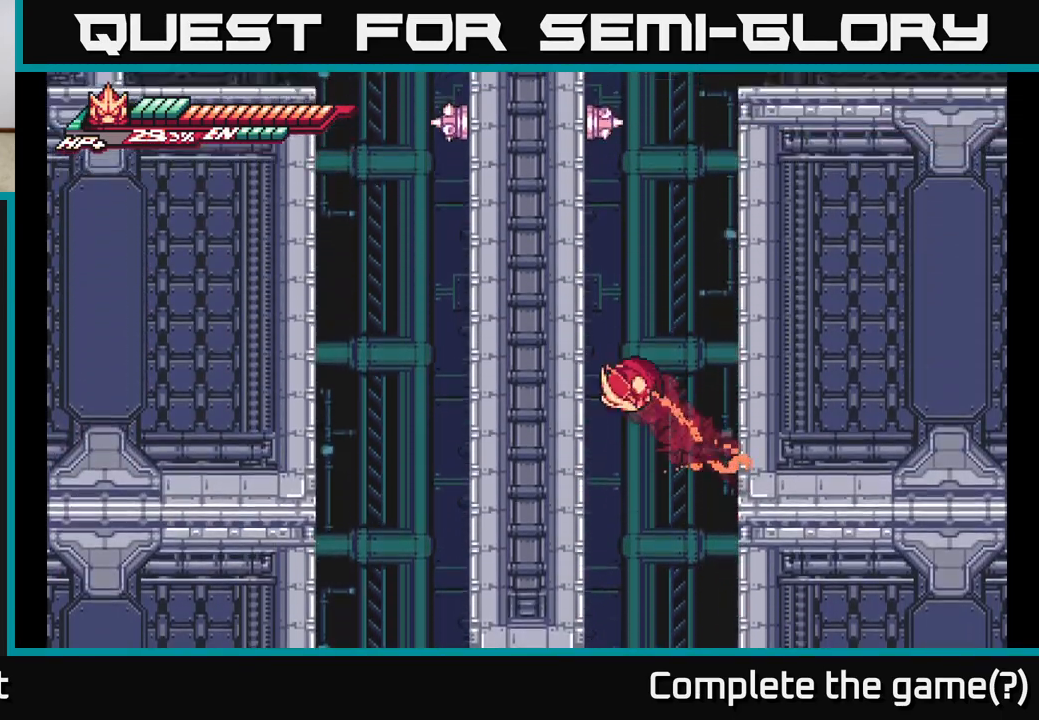
{"buttons": ["L2"], "left_stick": "right", "right_stick": "center", "events": [[133, "A", "up"], [167, "A", "down"], [183, "left_stick", "right"], [433, "A", "up"]]}
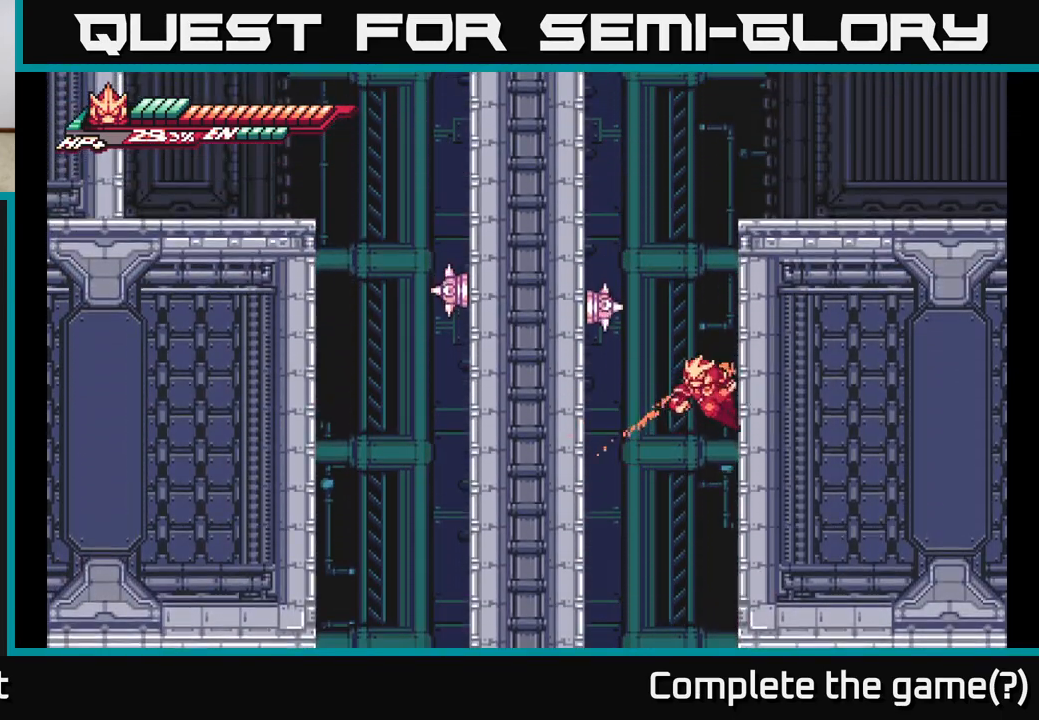
{"buttons": ["A", "L2"], "left_stick": "right", "right_stick": "center", "events": [[33, "A", "down"], [167, "left_stick", "up"], [267, "left_stick", "right"], [300, "A", "up"], [383, "A", "down"]]}
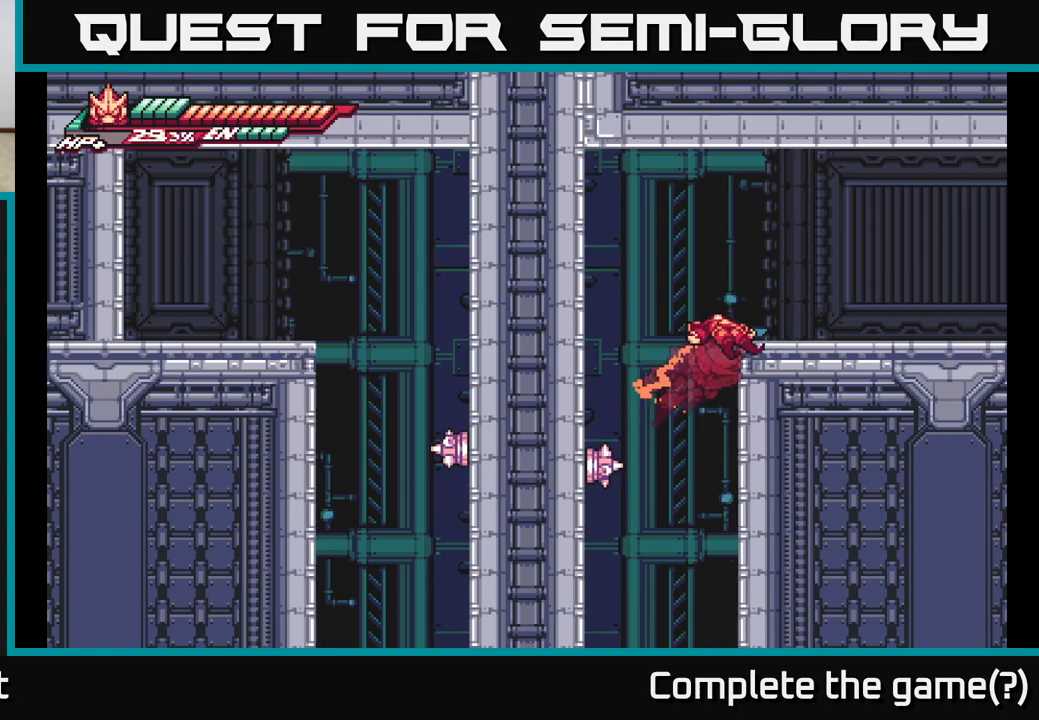
{"buttons": ["A", "L2"], "left_stick": "right", "right_stick": "center", "events": [[67, "A", "up"], [100, "A", "down"], [300, "A", "up"], [383, "A", "down"]]}
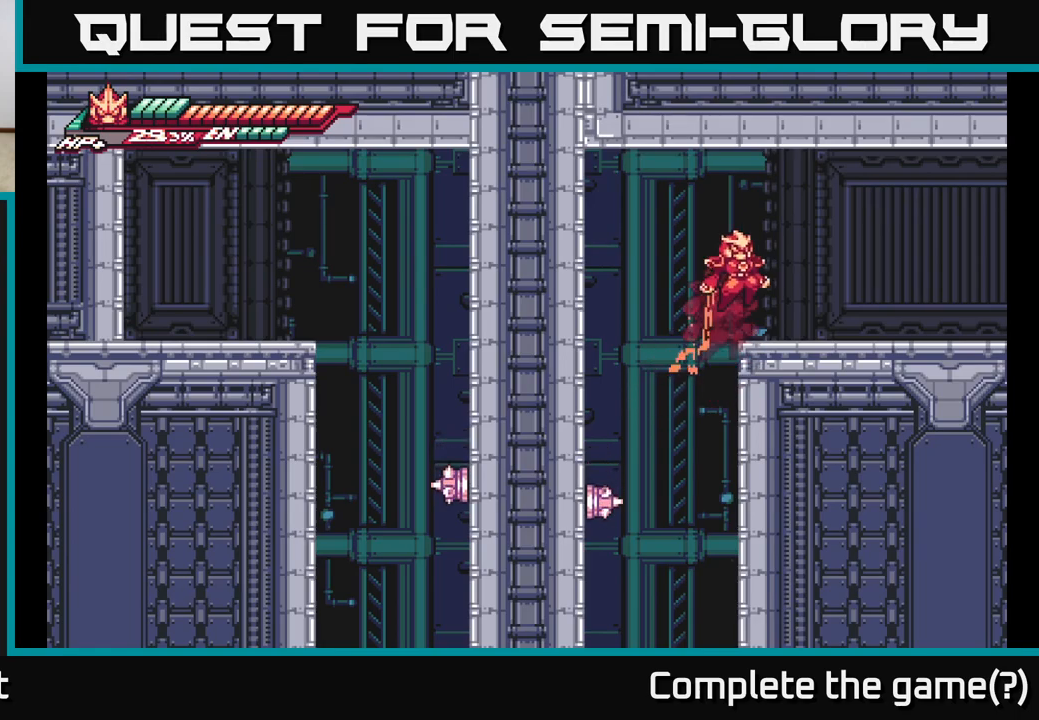
{"buttons": ["L2"], "left_stick": "right", "right_stick": "center", "events": [[133, "A", "up"]]}
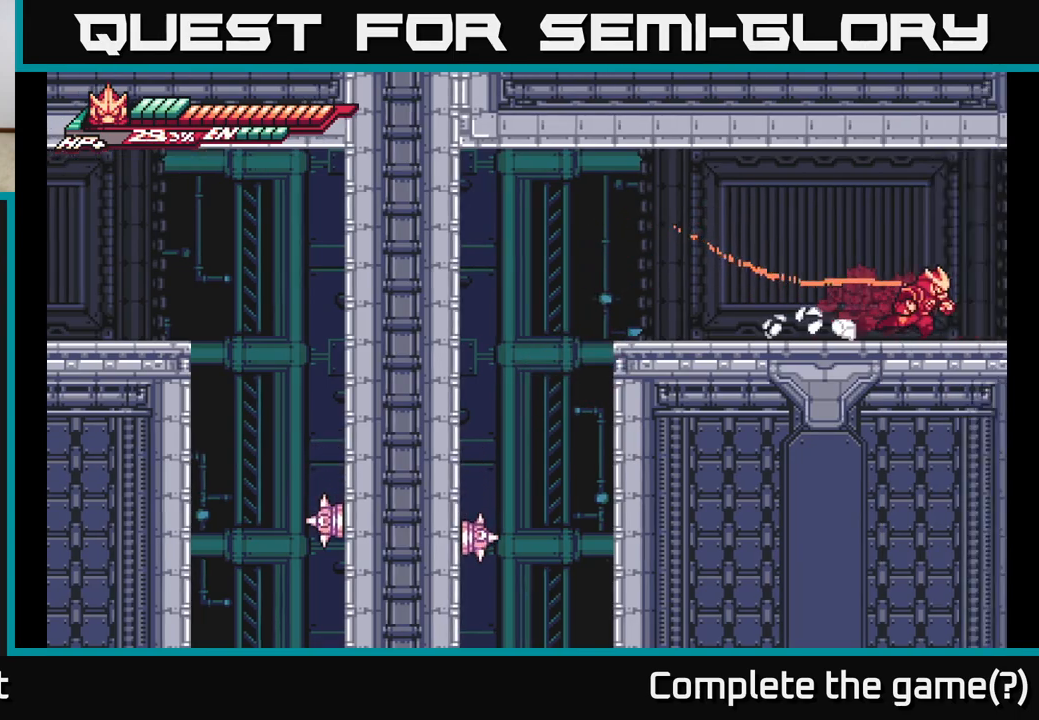
{"buttons": ["A", "L2"], "left_stick": "right", "right_stick": "center", "events": [[400, "A", "down"]]}
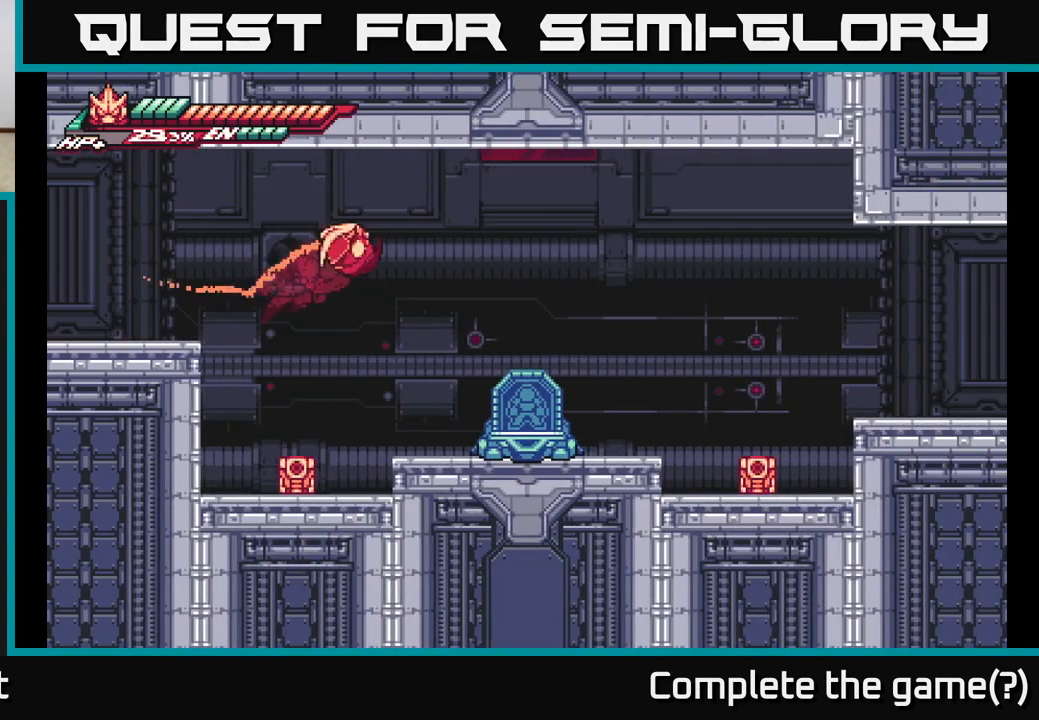
{"buttons": [], "left_stick": "left", "right_stick": "center", "events": [[117, "A", "up"], [150, "L2", "up"], [233, "left_stick", "left"]]}
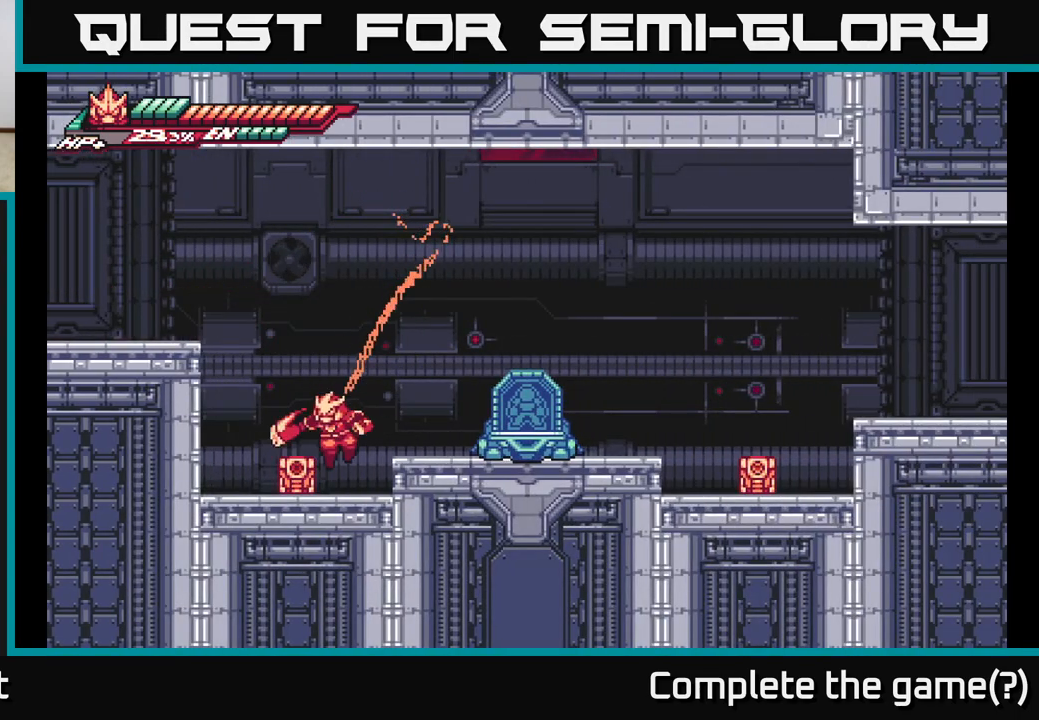
{"buttons": ["A", "L2"], "left_stick": "right", "right_stick": "center", "events": [[50, "X", "down"], [100, "left_stick", "center"], [167, "X", "up"], [200, "left_stick", "left"], [317, "L2", "down"], [417, "left_stick", "right"], [450, "A", "down"]]}
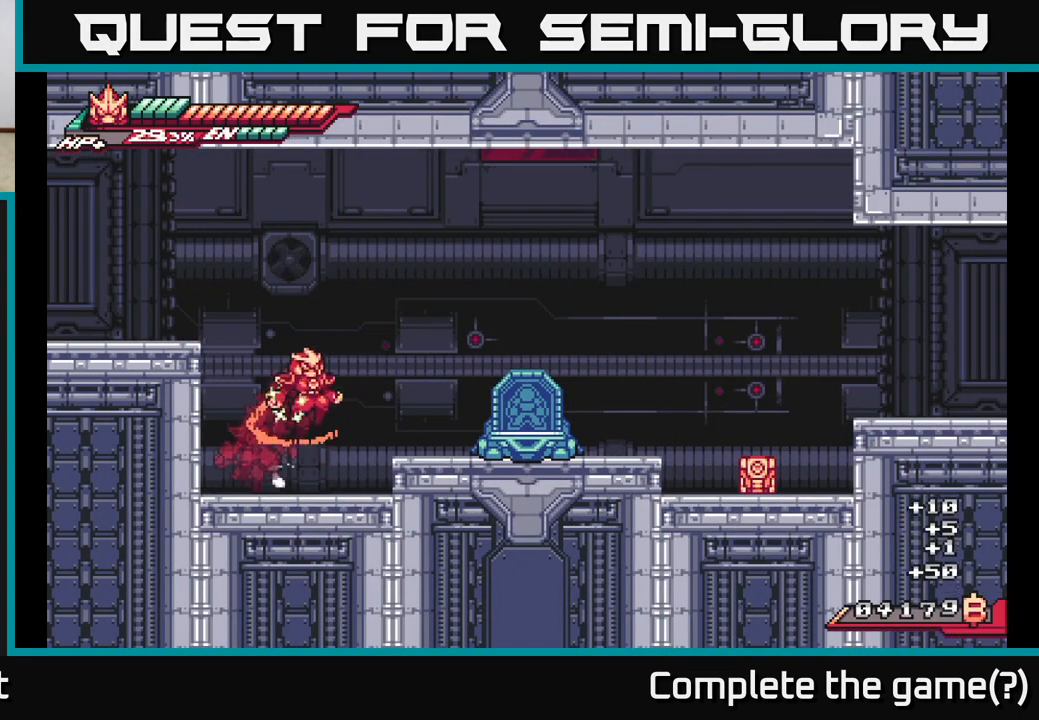
{"buttons": ["A", "L2"], "left_stick": "right", "right_stick": "center", "events": []}
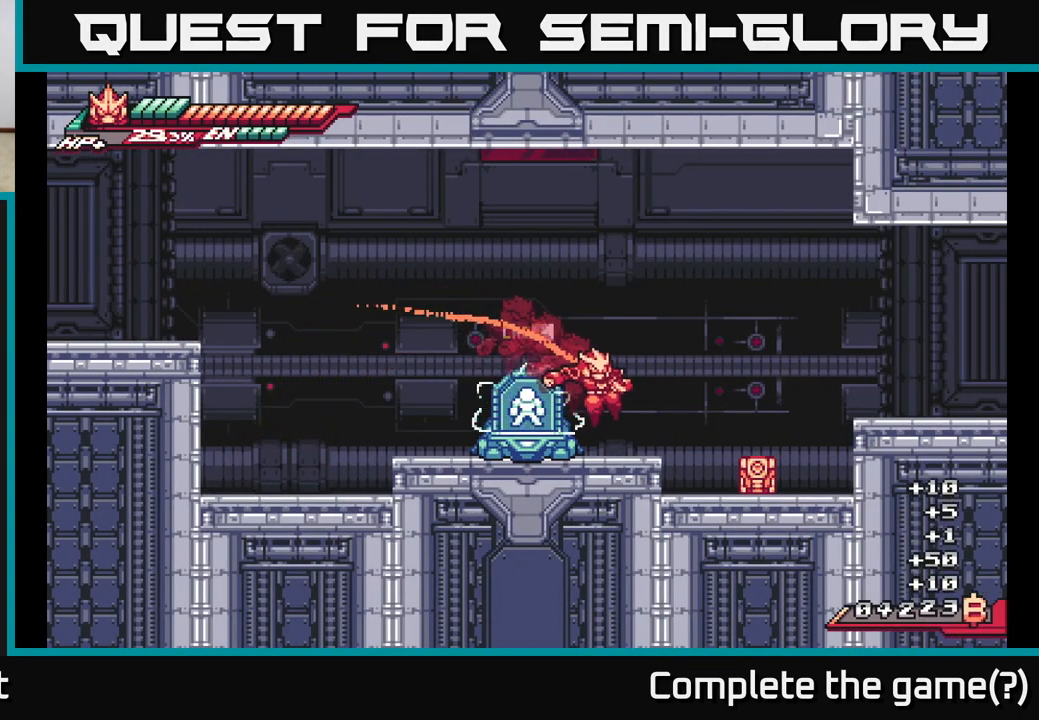
{"buttons": ["A", "L2"], "left_stick": "right", "right_stick": "center", "events": [[117, "A", "up"], [267, "L2", "up"], [267, "X", "down"], [400, "X", "up"], [450, "L2", "down"], [467, "A", "down"]]}
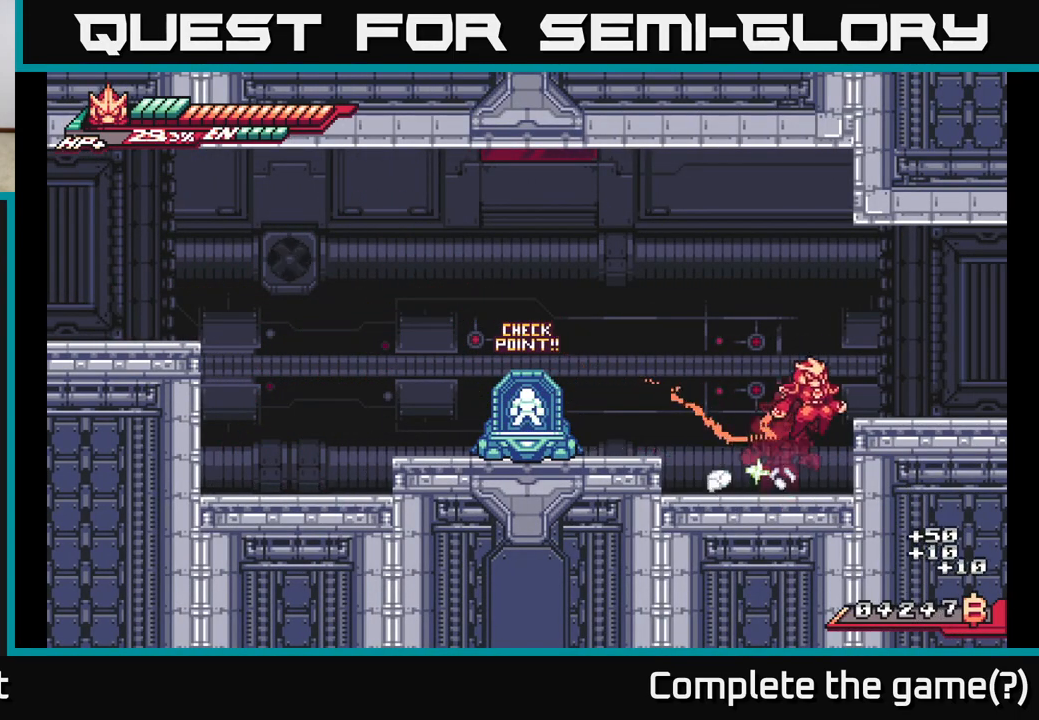
{"buttons": ["L2"], "left_stick": "right", "right_stick": "center", "events": [[167, "A", "up"]]}
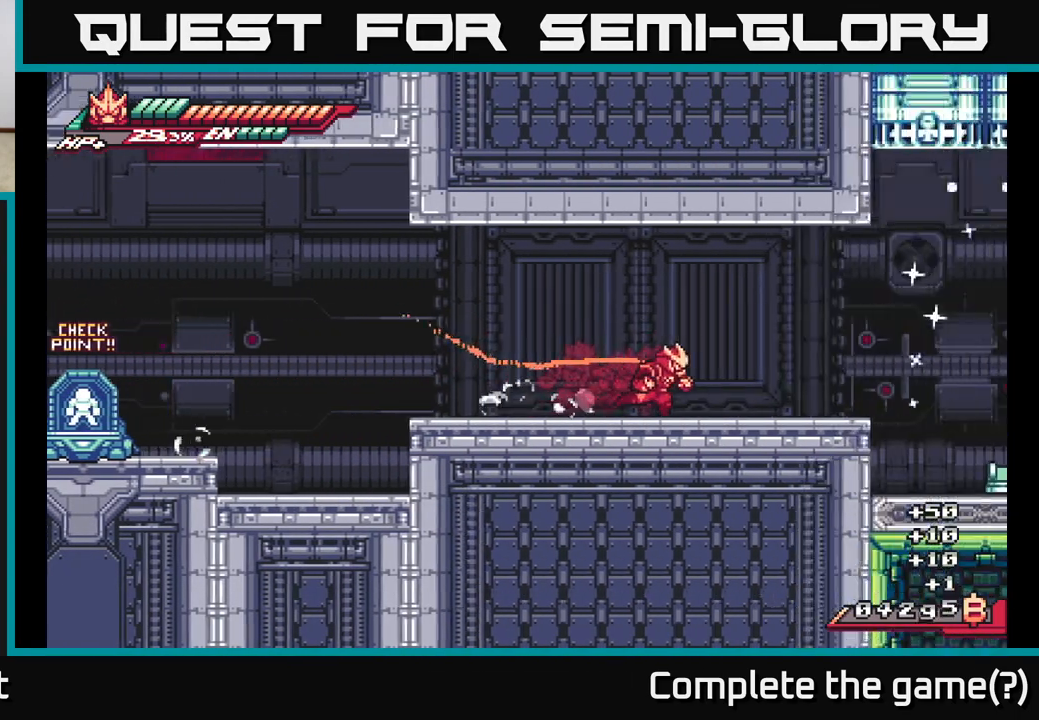
{"buttons": ["A", "L2"], "left_stick": "right", "right_stick": "center", "events": [[467, "A", "down"]]}
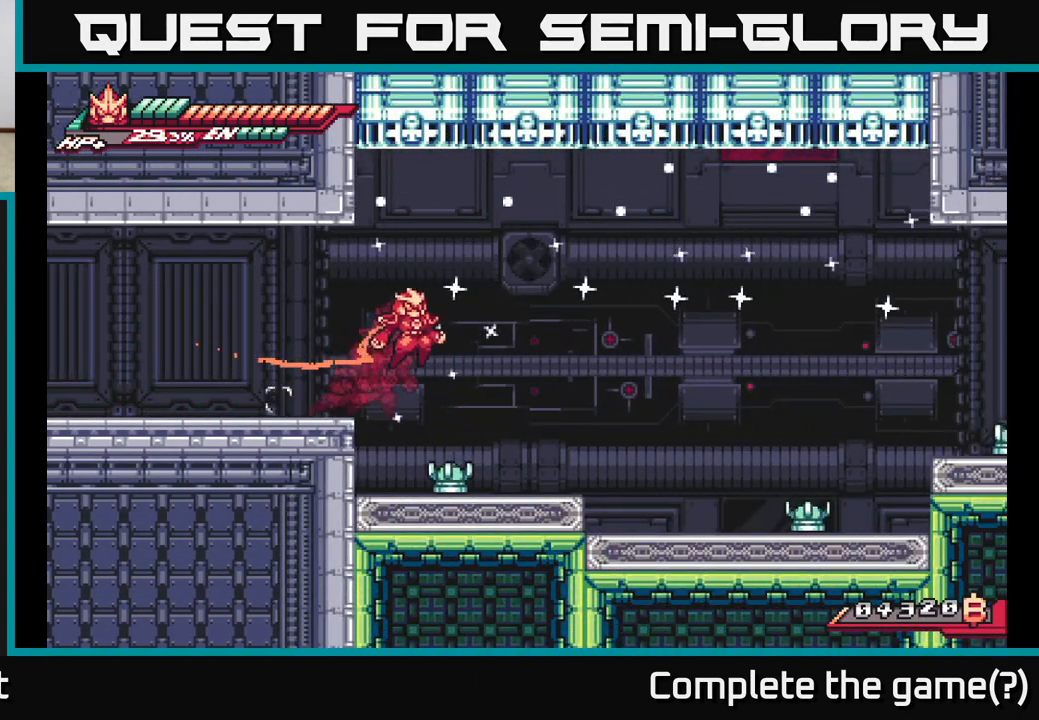
{"buttons": ["X"], "left_stick": "left", "right_stick": "center", "events": [[283, "A", "up"], [367, "L2", "up"], [383, "left_stick", "left"], [500, "X", "down"]]}
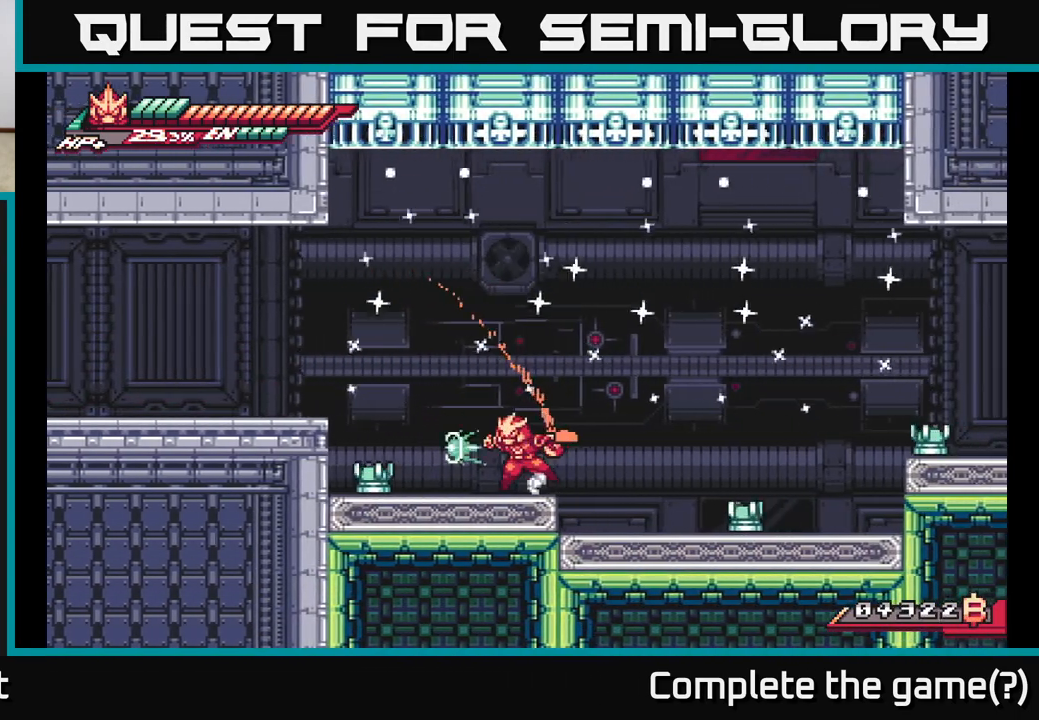
{"buttons": ["X"], "left_stick": "center", "right_stick": "center", "events": [[117, "X", "up"], [133, "left_stick", "center"], [200, "left_stick", "left"], [250, "X", "down"], [367, "X", "up"], [450, "X", "down"], [450, "left_stick", "center"]]}
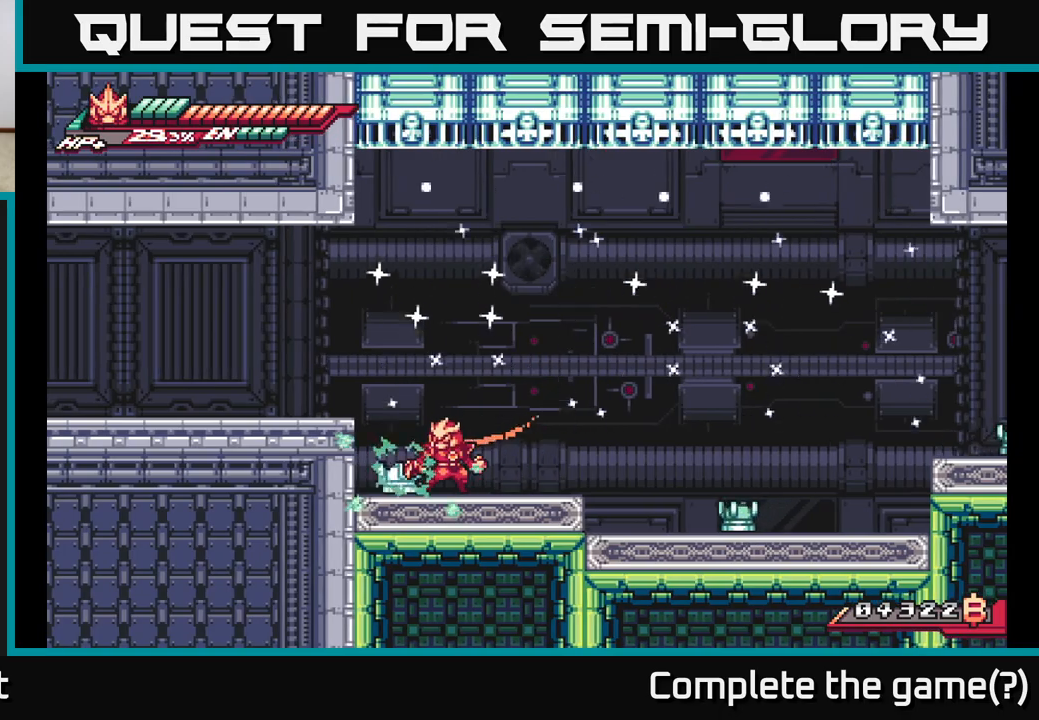
{"buttons": [], "left_stick": "center", "right_stick": "center", "events": [[67, "X", "up"], [150, "X", "down"], [250, "X", "up"], [350, "X", "down"], [467, "X", "up"]]}
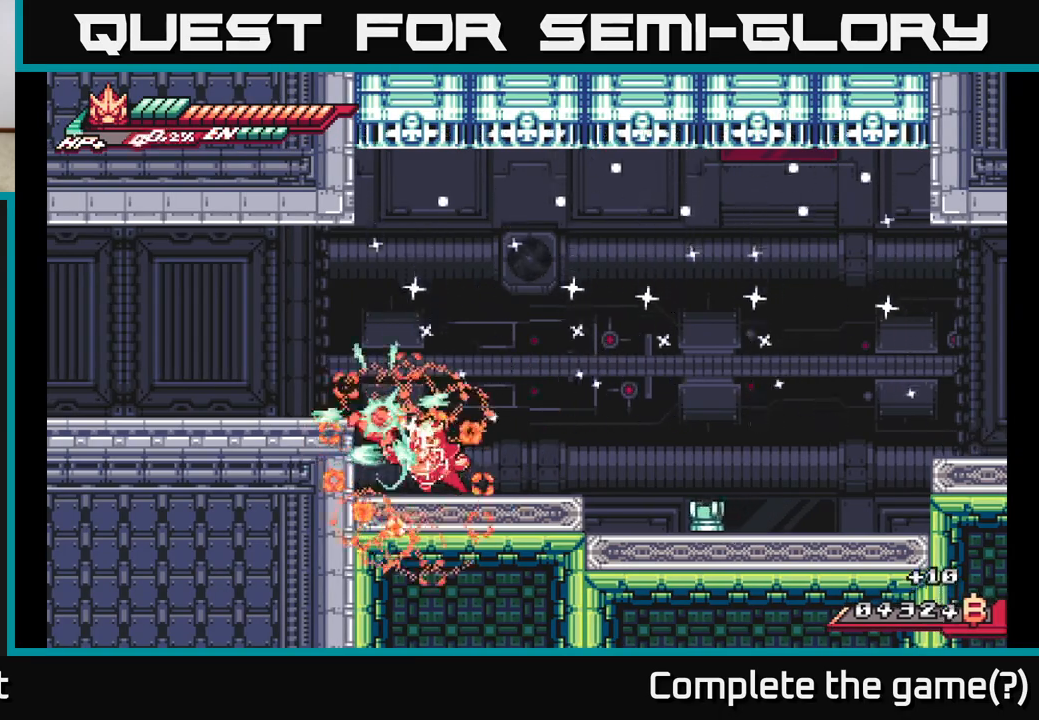
{"buttons": [], "left_stick": "right", "right_stick": "center", "events": [[250, "left_stick", "left"], [483, "left_stick", "right"]]}
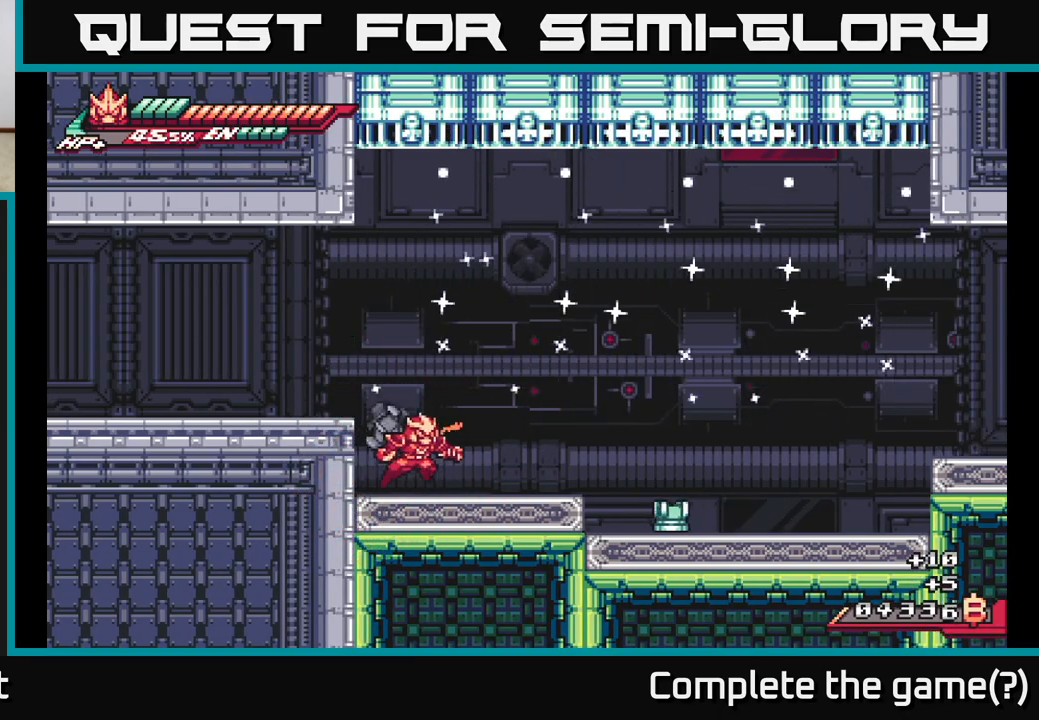
{"buttons": ["R2"], "left_stick": "right", "right_stick": "center", "events": [[233, "left_stick", "left"], [283, "R2", "down"], [367, "left_stick", "center"], [467, "left_stick", "right"]]}
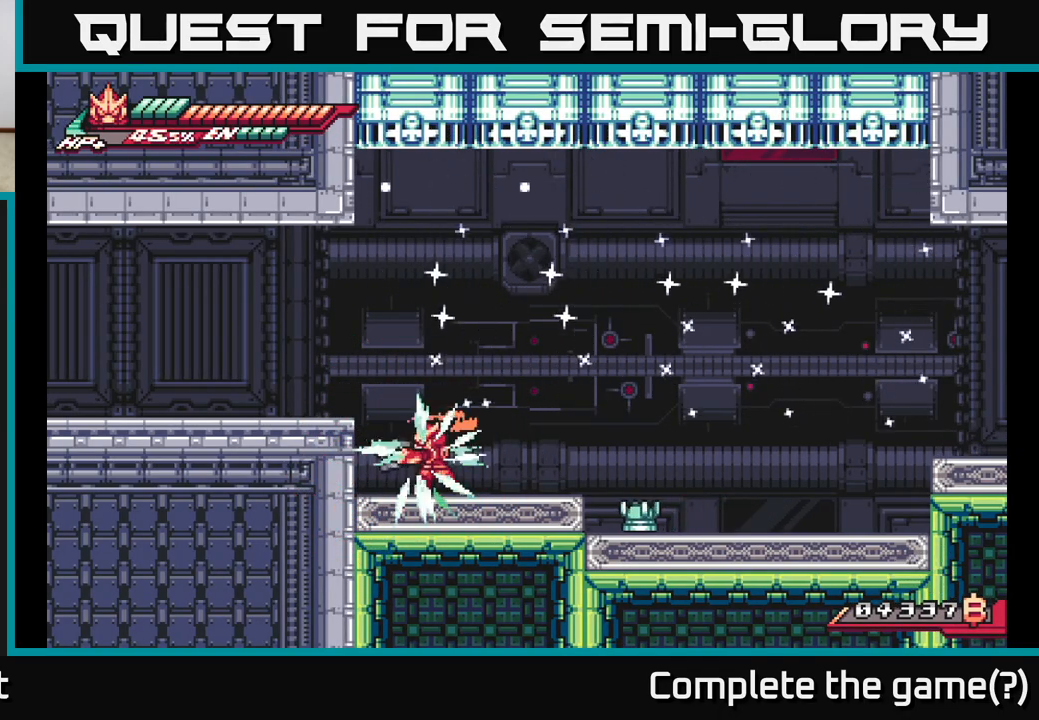
{"buttons": ["L2"], "left_stick": "right", "right_stick": "center", "events": [[50, "X", "down"], [83, "R2", "up"], [133, "X", "up"], [200, "left_stick", "center"], [317, "left_stick", "right"], [483, "L2", "down"]]}
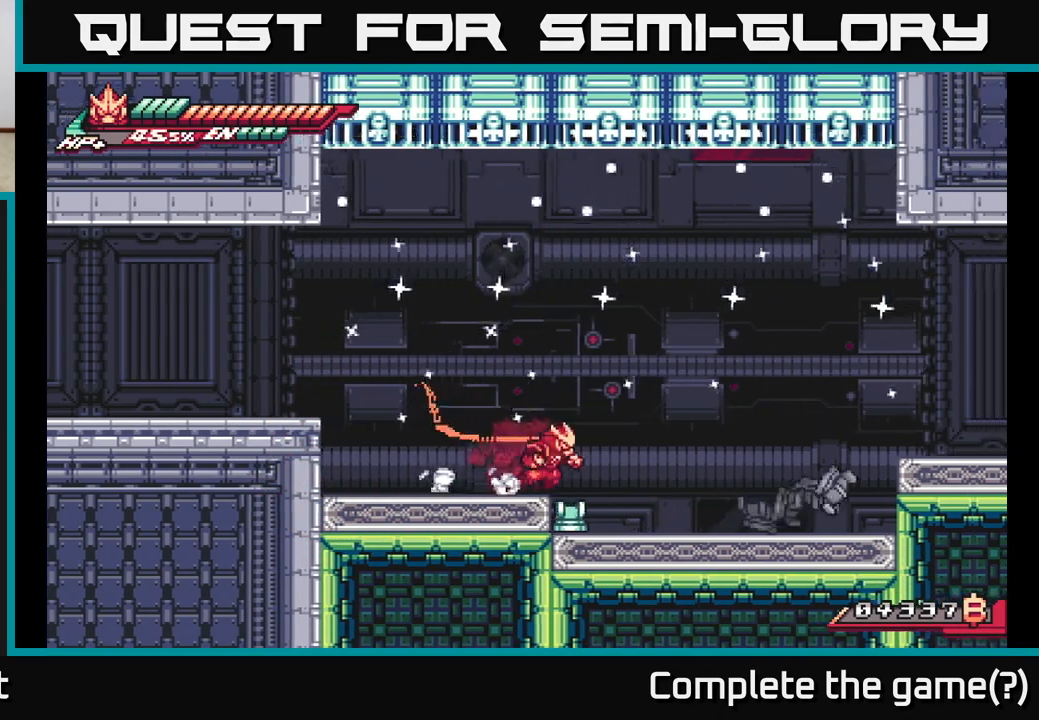
{"buttons": [], "left_stick": "right", "right_stick": "center", "events": [[100, "A", "down"], [217, "A", "up"], [483, "L2", "up"]]}
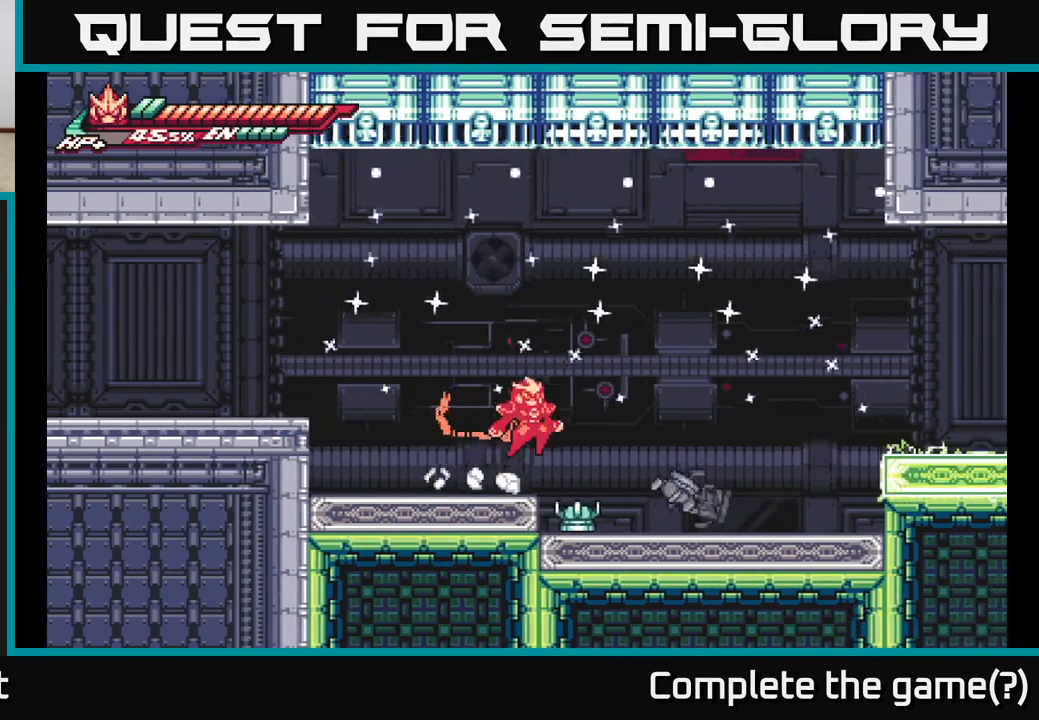
{"buttons": [], "left_stick": "left", "right_stick": "center", "events": [[17, "A", "down"], [67, "L2", "down"], [150, "A", "up"], [200, "L2", "up"], [467, "left_stick", "left"]]}
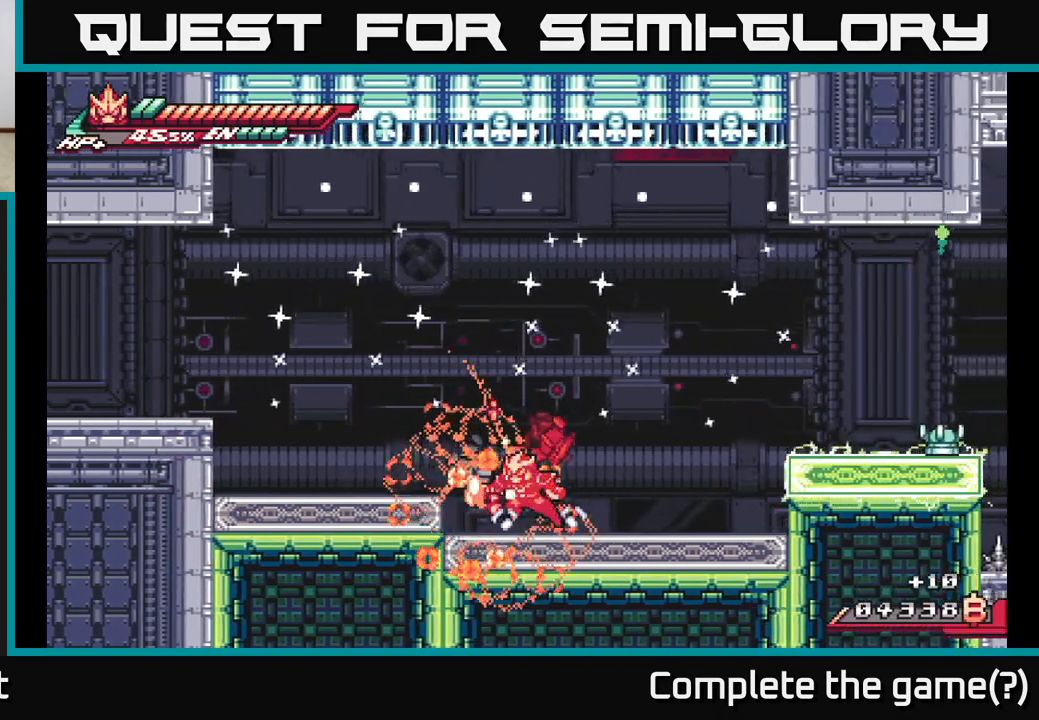
{"buttons": ["A", "R2"], "left_stick": "right", "right_stick": "center", "events": [[67, "R2", "down"], [100, "left_stick", "center"], [283, "left_stick", "right"], [433, "A", "down"]]}